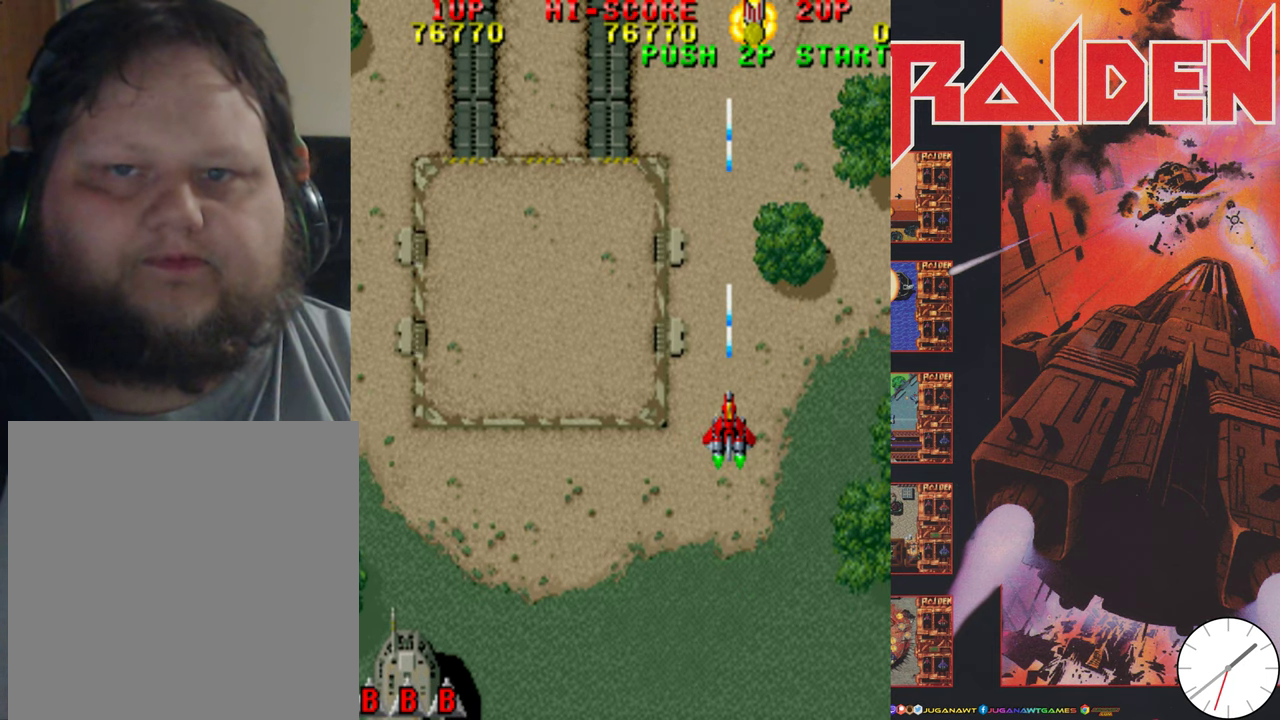
Gameplay with a controller (Xbox layout); each line is a JSON object with the inputs held at the frame after it (dt_ms = milliseconds from this image to that frame). "events" lists button and stick changes between this image and that frame as [ms after this image, input, new state], when the widget could be followed in between. Not read: L3 R3 left_stick right_stick.
{"dt_ms": 500, "buttons": ["A", "DPAD_UP"], "events": [[67, "A", "down"], [167, "A", "up"], [267, "A", "down"], [367, "A", "up"], [467, "A", "down"]]}
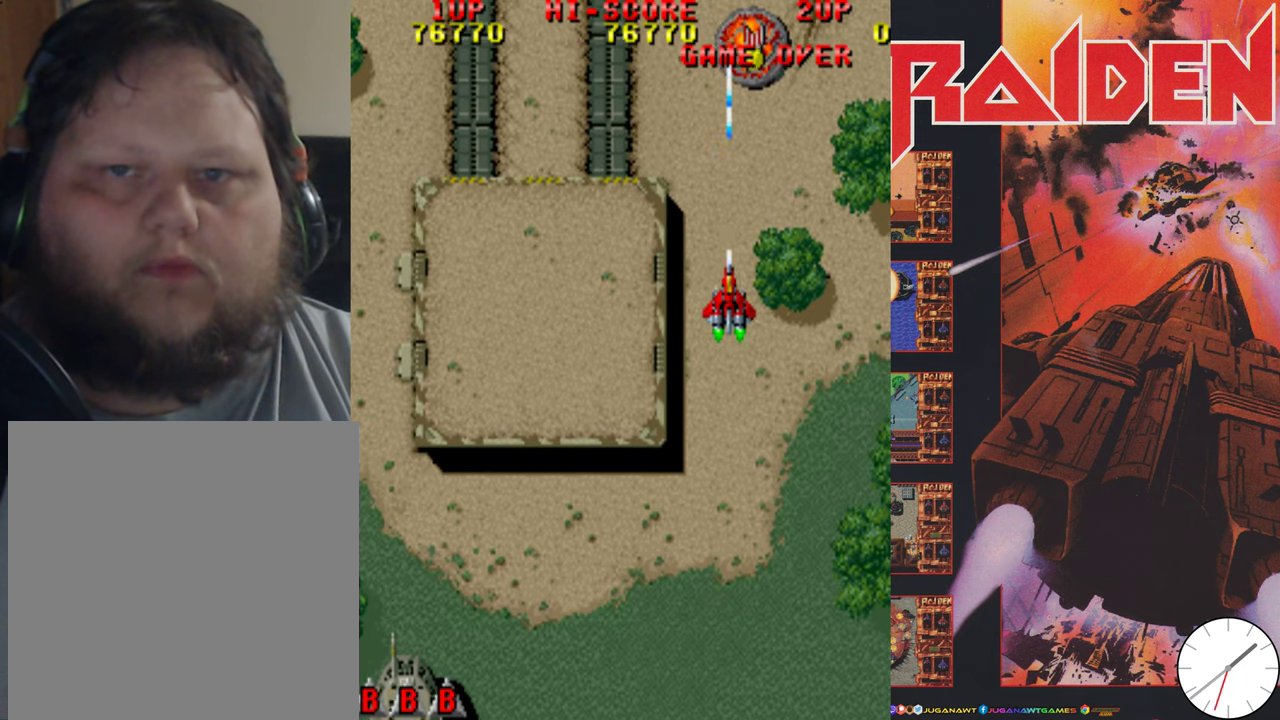
{"dt_ms": 700, "buttons": ["DPAD_UP", "DPAD_RIGHT"], "events": [[67, "A", "up"], [200, "A", "down"], [300, "A", "up"], [700, "DPAD_RIGHT", "down"]]}
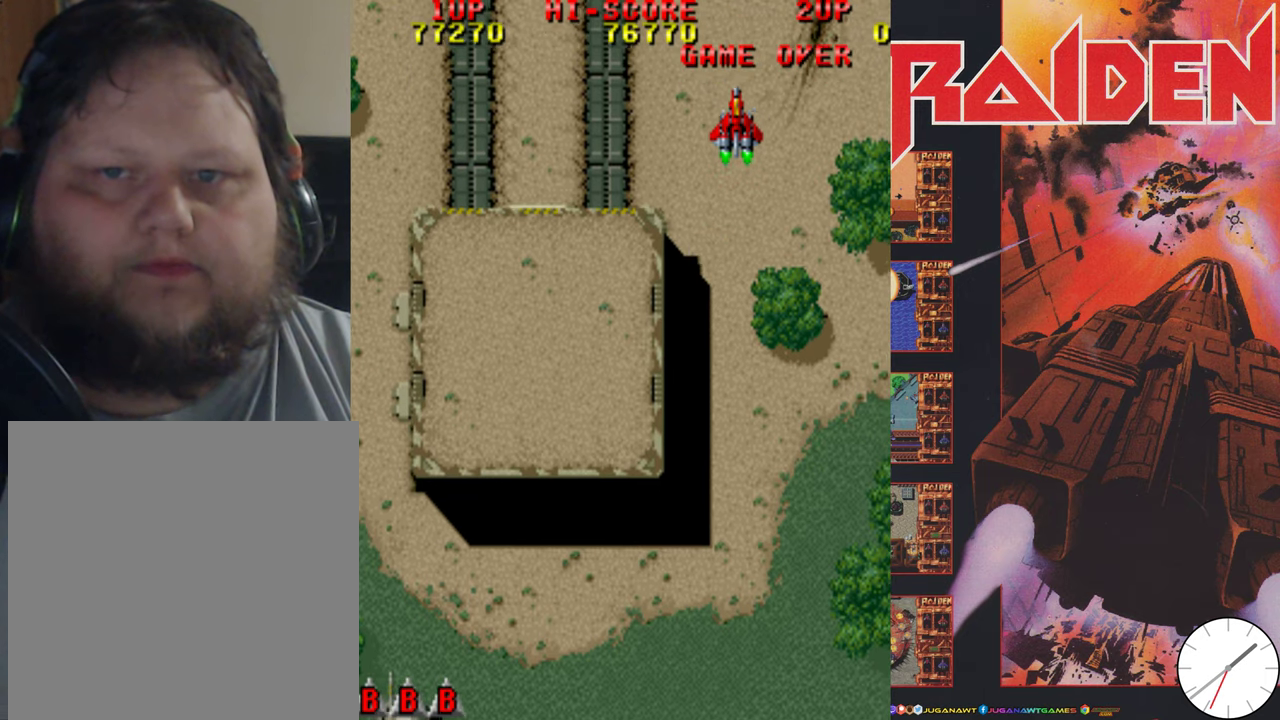
{"dt_ms": 300, "buttons": ["A", "DPAD_DOWN", "DPAD_LEFT"], "events": [[34, "DPAD_UP", "up"], [100, "A", "down"], [100, "DPAD_RIGHT", "up"], [167, "A", "up"], [200, "DPAD_DOWN", "down"], [200, "DPAD_LEFT", "down"], [267, "A", "down"]]}
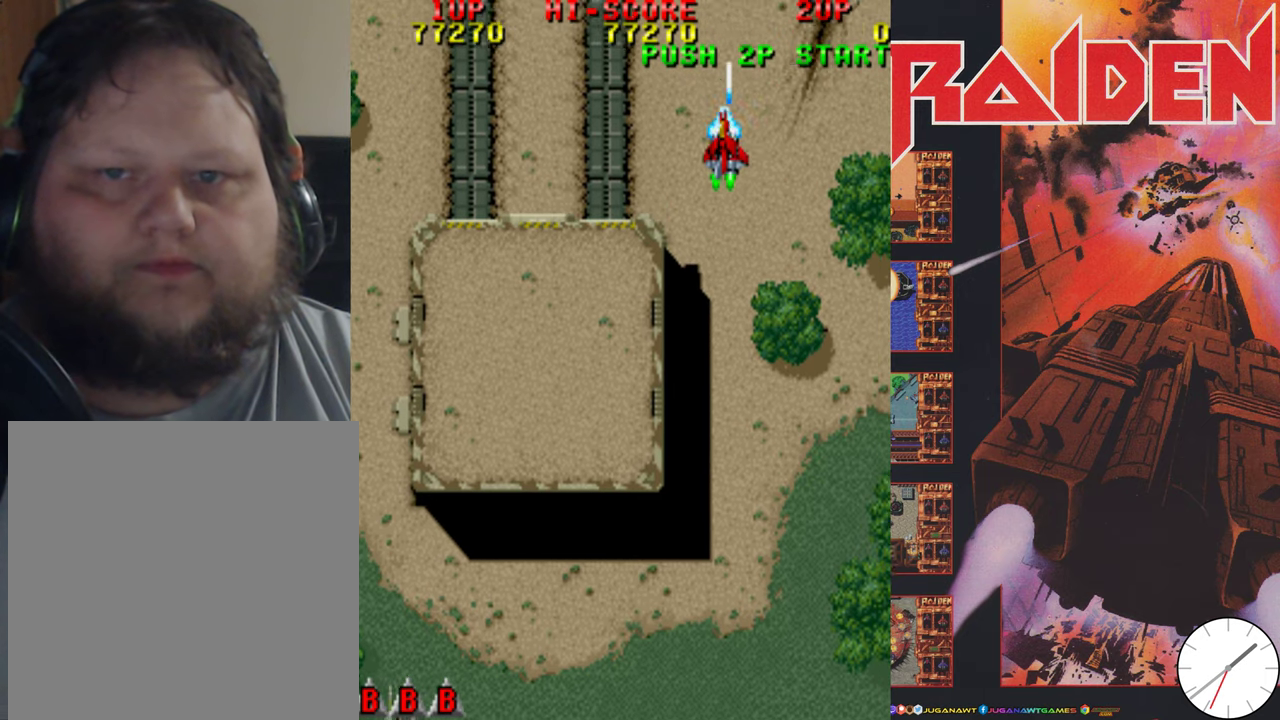
{"dt_ms": 500, "buttons": ["DPAD_DOWN", "DPAD_LEFT"], "events": [[34, "A", "up"]]}
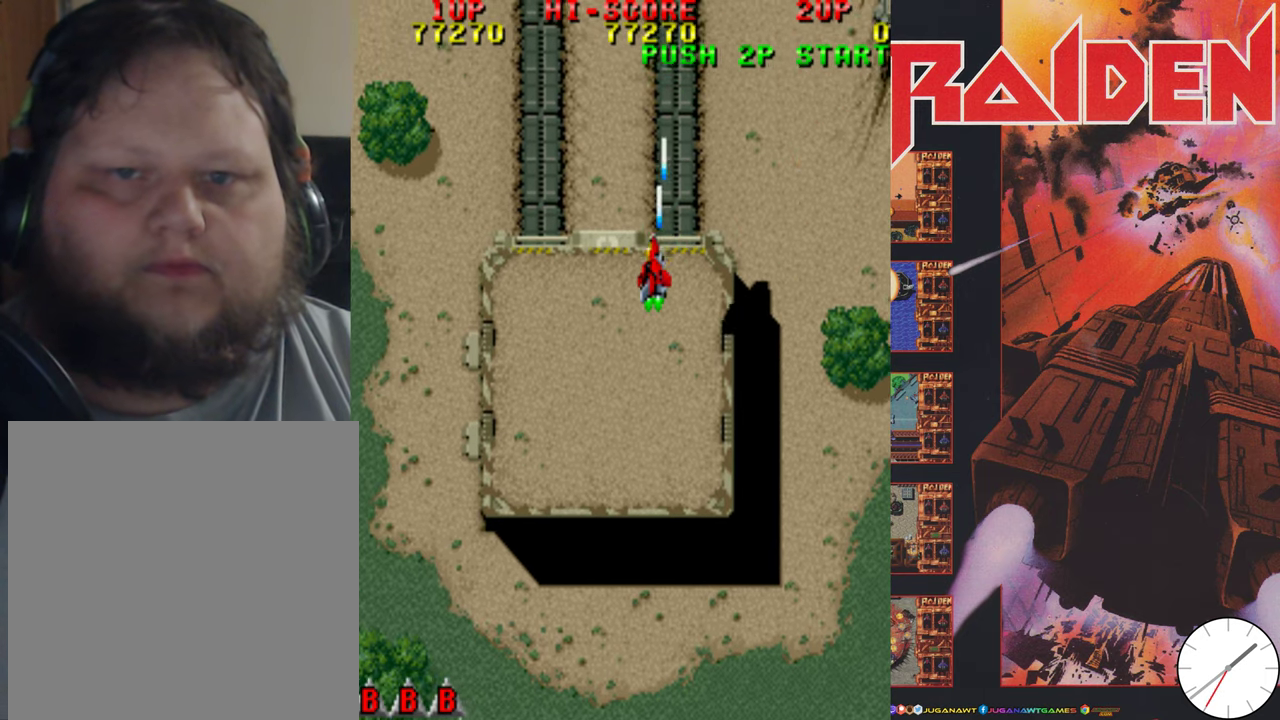
{"dt_ms": 500, "buttons": ["DPAD_LEFT"], "events": [[267, "A", "down"], [334, "A", "up"], [400, "A", "down"], [434, "DPAD_DOWN", "up"], [500, "A", "up"]]}
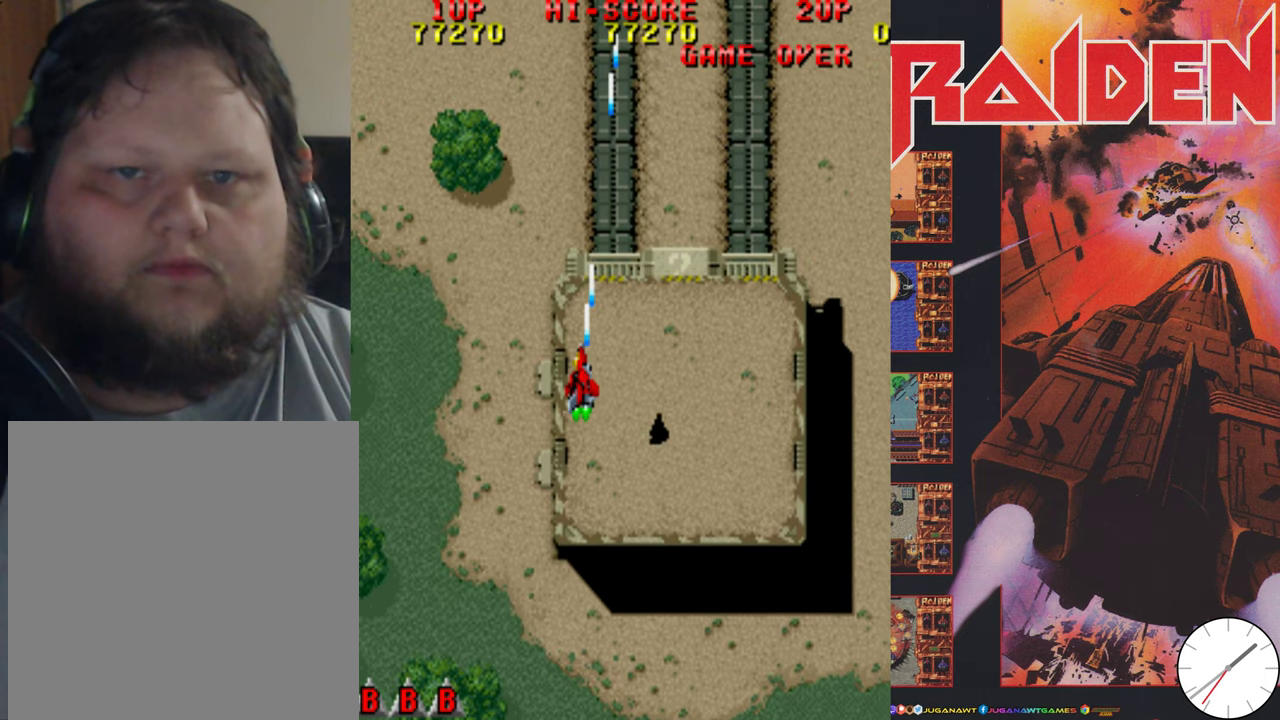
{"dt_ms": 500, "buttons": ["DPAD_DOWN", "DPAD_RIGHT"], "events": [[100, "A", "down"], [167, "A", "up"], [267, "A", "down"], [300, "DPAD_DOWN", "down"], [334, "A", "up"], [334, "DPAD_LEFT", "up"], [434, "A", "down"], [434, "DPAD_RIGHT", "down"], [500, "A", "up"]]}
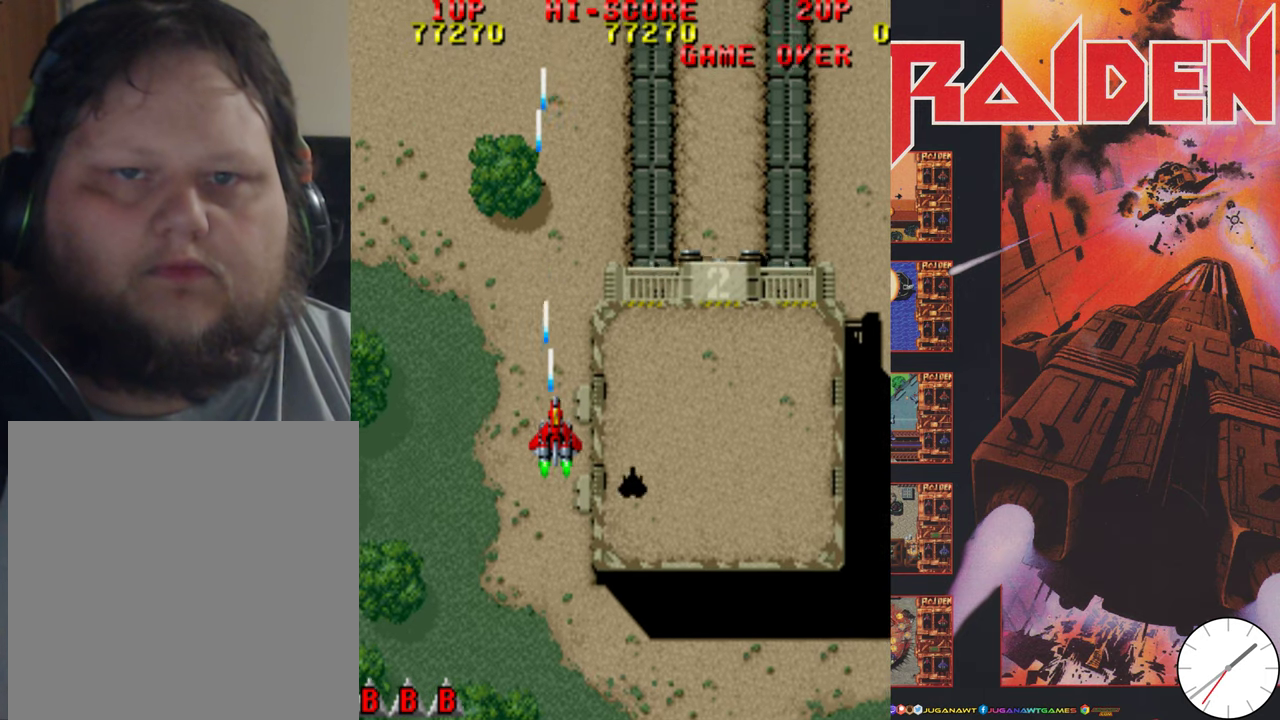
{"dt_ms": 300, "buttons": ["A", "DPAD_RIGHT"], "events": [[100, "A", "down"], [167, "A", "up"], [234, "DPAD_DOWN", "up"], [267, "A", "down"]]}
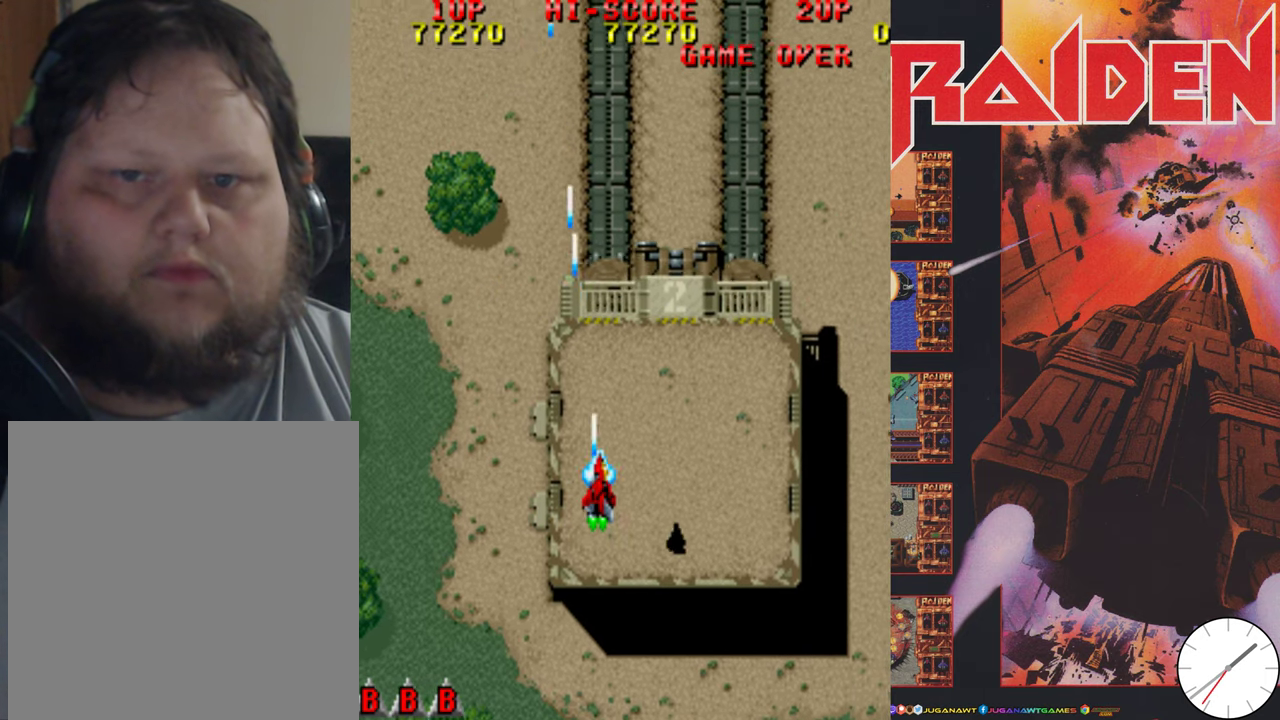
{"dt_ms": 700, "buttons": ["A", "DPAD_LEFT"], "events": [[34, "A", "up"], [134, "A", "down"], [200, "A", "up"], [334, "A", "down"], [367, "DPAD_DOWN", "down"], [367, "DPAD_RIGHT", "up"], [400, "A", "up"], [500, "A", "down"], [534, "DPAD_LEFT", "down"], [567, "A", "up"], [600, "DPAD_DOWN", "up"], [667, "A", "down"]]}
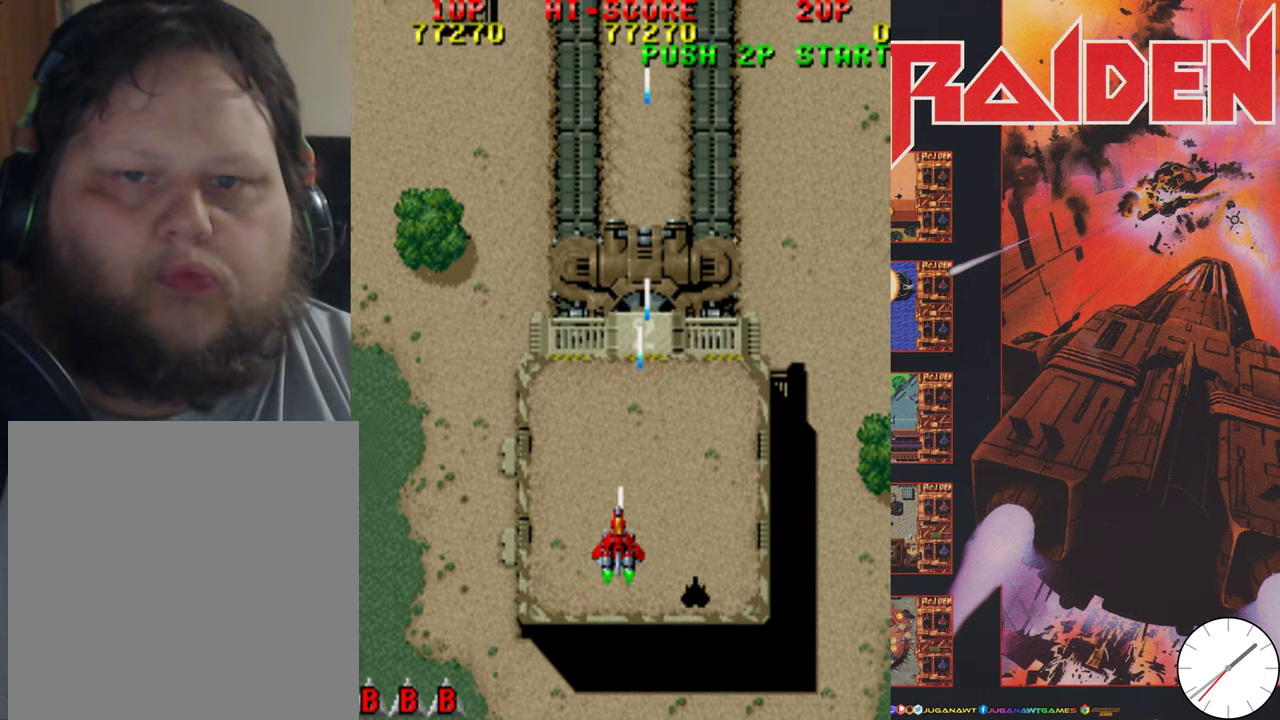
{"dt_ms": 500, "buttons": ["DPAD_LEFT"], "events": [[67, "A", "up"], [200, "A", "down"], [267, "A", "up"], [367, "A", "down"], [467, "A", "up"]]}
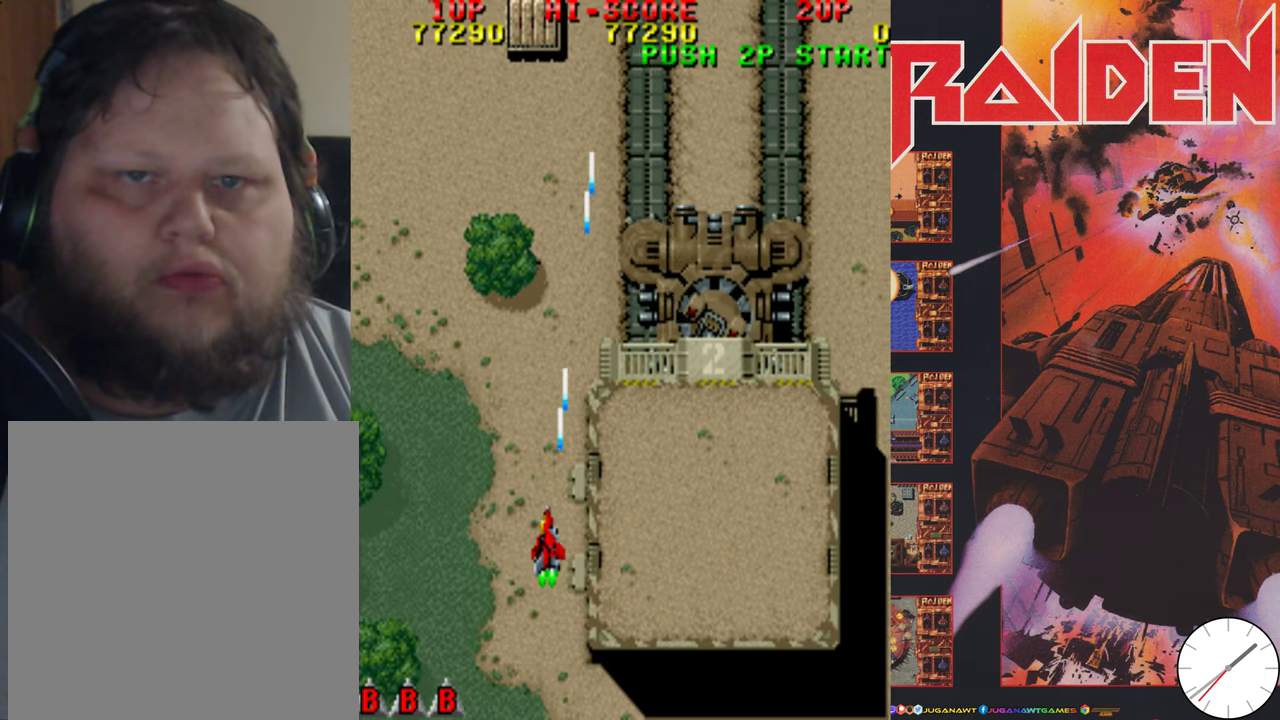
{"dt_ms": 400, "buttons": ["DPAD_RIGHT"], "events": [[67, "A", "down"], [167, "A", "up"], [167, "DPAD_LEFT", "up"], [234, "DPAD_DOWN", "down"], [234, "DPAD_RIGHT", "down"], [267, "A", "down"], [334, "DPAD_DOWN", "up"], [367, "A", "up"]]}
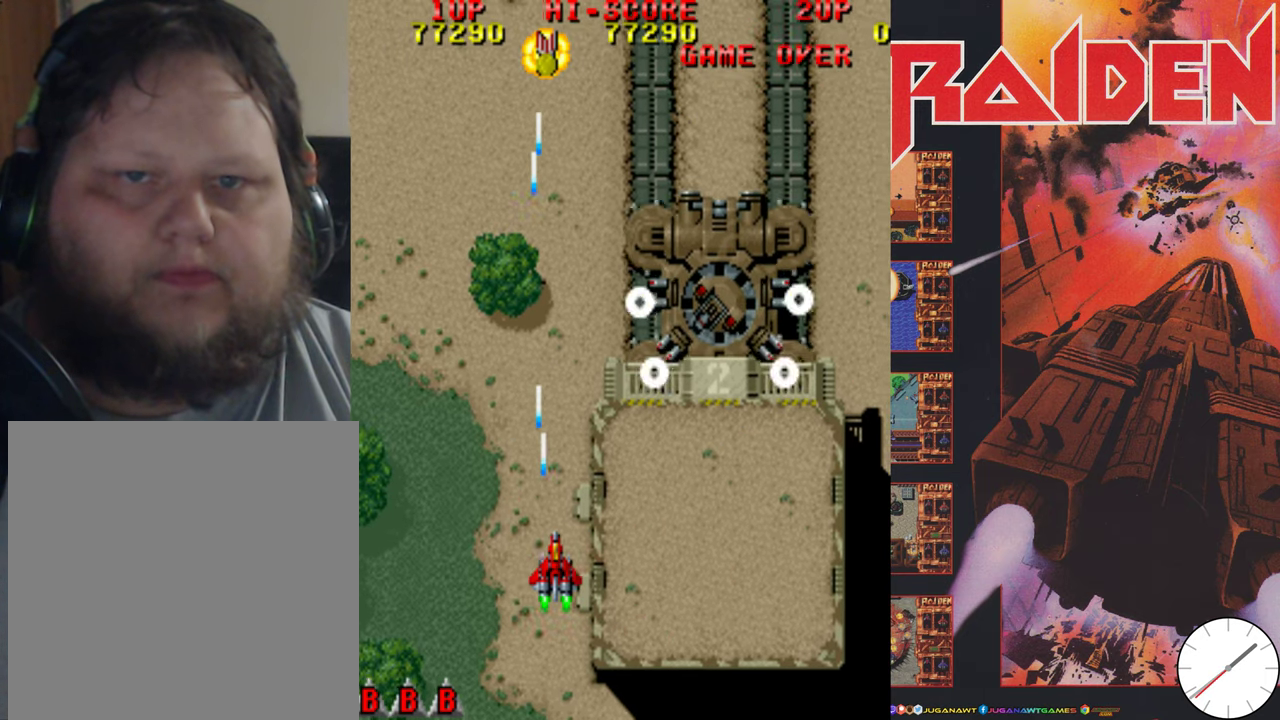
{"dt_ms": 600, "buttons": ["A", "DPAD_DOWN"], "events": [[34, "A", "down"], [134, "A", "up"], [234, "A", "down"], [300, "A", "up"], [400, "A", "down"], [467, "DPAD_RIGHT", "up"], [500, "A", "up"], [500, "DPAD_DOWN", "down"], [600, "A", "down"]]}
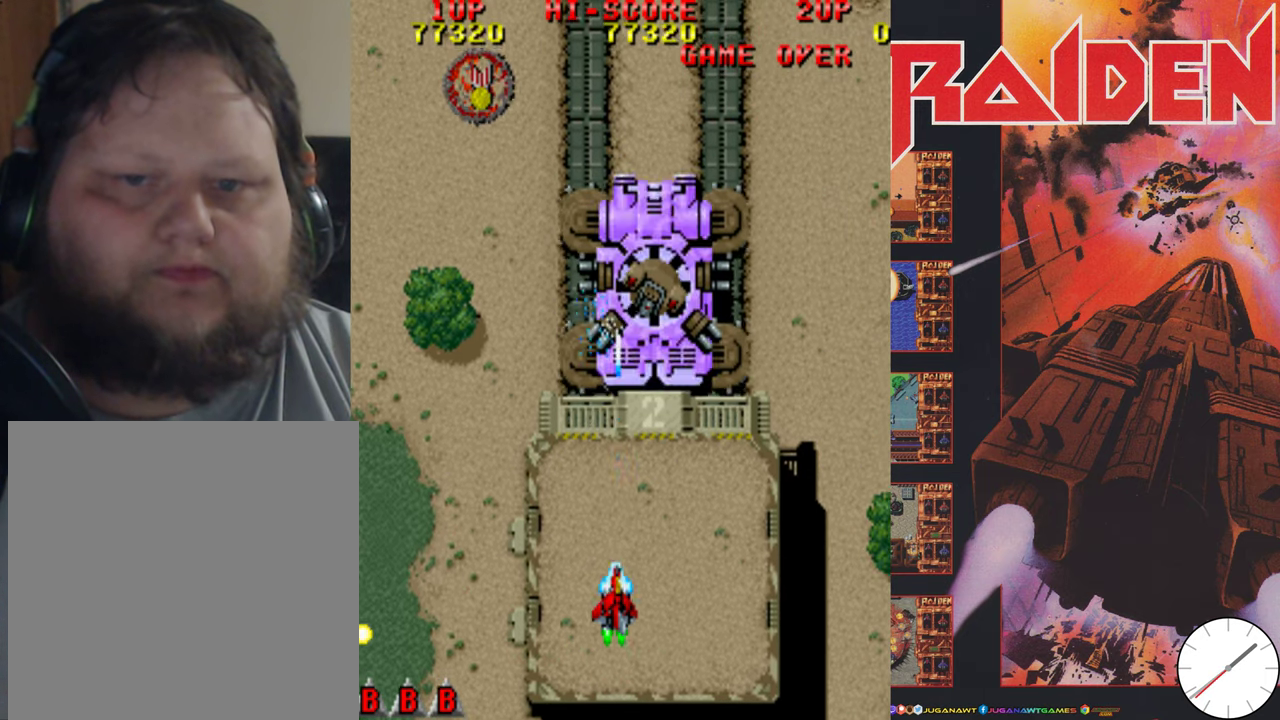
{"dt_ms": 500, "buttons": [], "events": [[67, "A", "up"], [117, "DPAD_DOWN", "up"], [167, "A", "down"], [266, "A", "up"], [350, "A", "down"], [433, "A", "up"]]}
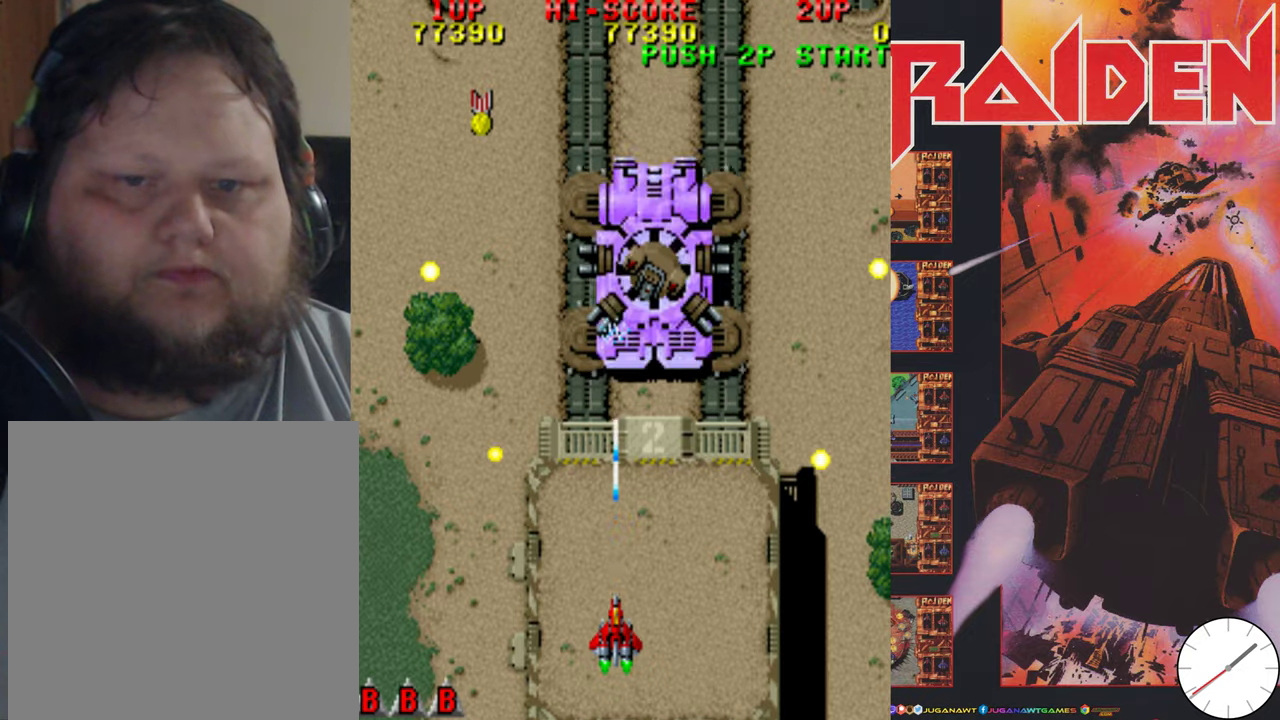
{"dt_ms": 500, "buttons": ["DPAD_DOWN"], "events": [[33, "A", "down"], [100, "A", "up"], [200, "A", "down"], [300, "A", "up"], [500, "DPAD_DOWN", "down"]]}
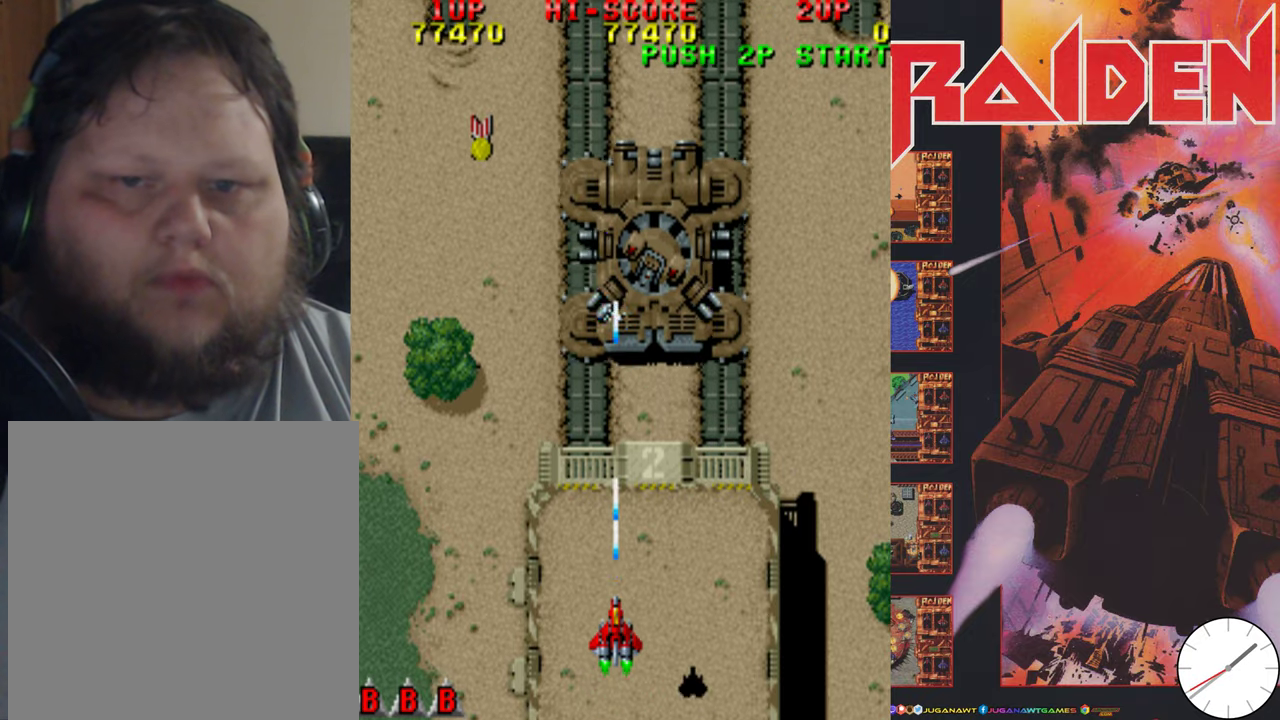
{"dt_ms": 400, "buttons": ["A", "DPAD_LEFT"], "events": [[33, "A", "down"], [133, "A", "up"], [133, "DPAD_DOWN", "up"], [233, "A", "down"], [300, "A", "up"], [400, "A", "down"], [400, "DPAD_LEFT", "down"]]}
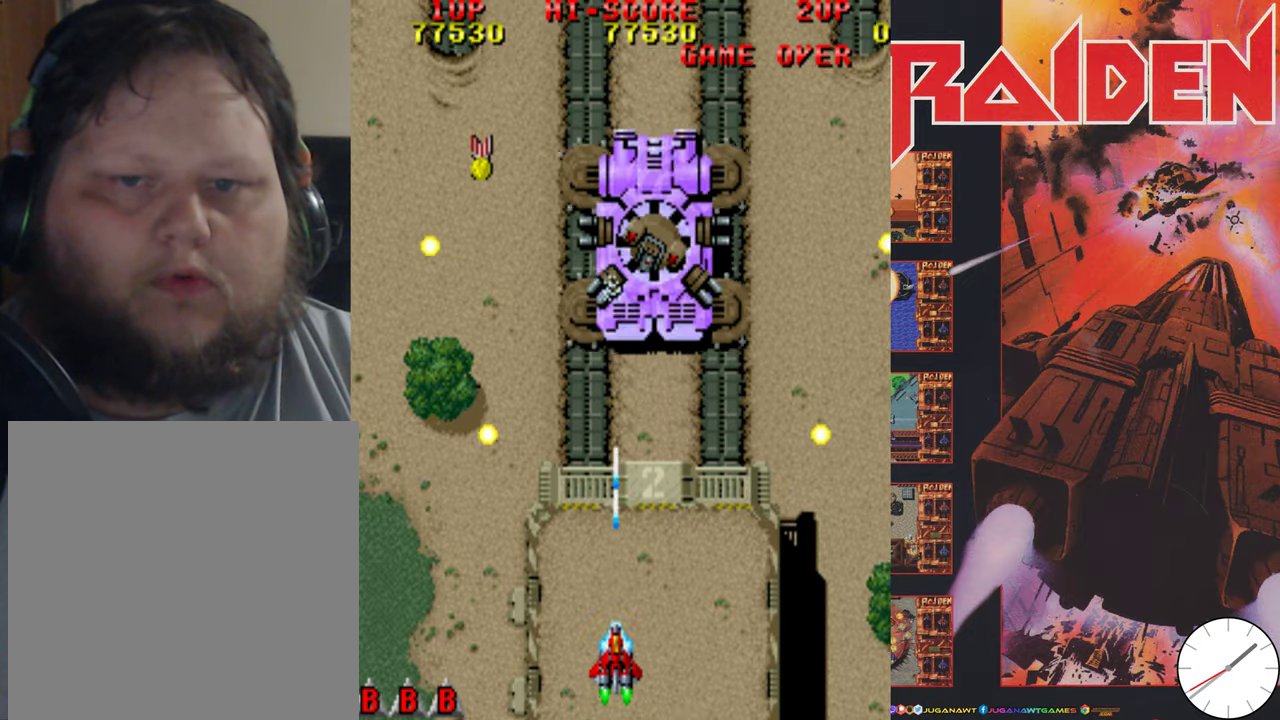
{"dt_ms": 600, "buttons": ["A"], "events": [[66, "A", "up"], [100, "DPAD_LEFT", "up"], [166, "A", "down"], [266, "A", "up"], [300, "DPAD_RIGHT", "down"], [366, "A", "down"], [366, "DPAD_RIGHT", "up"], [466, "A", "up"], [566, "A", "down"]]}
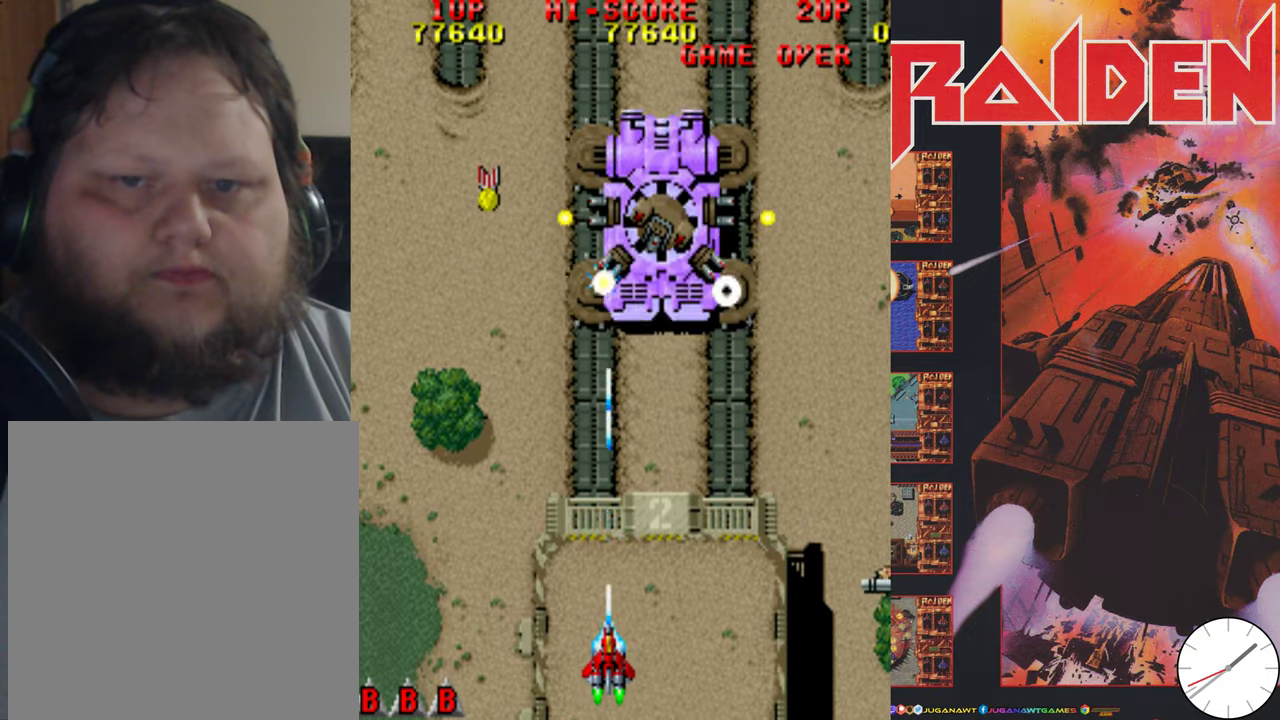
{"dt_ms": 500, "buttons": ["DPAD_RIGHT"], "events": [[66, "A", "up"], [200, "A", "down"], [266, "A", "up"], [366, "A", "down"], [433, "DPAD_RIGHT", "down"], [466, "A", "up"]]}
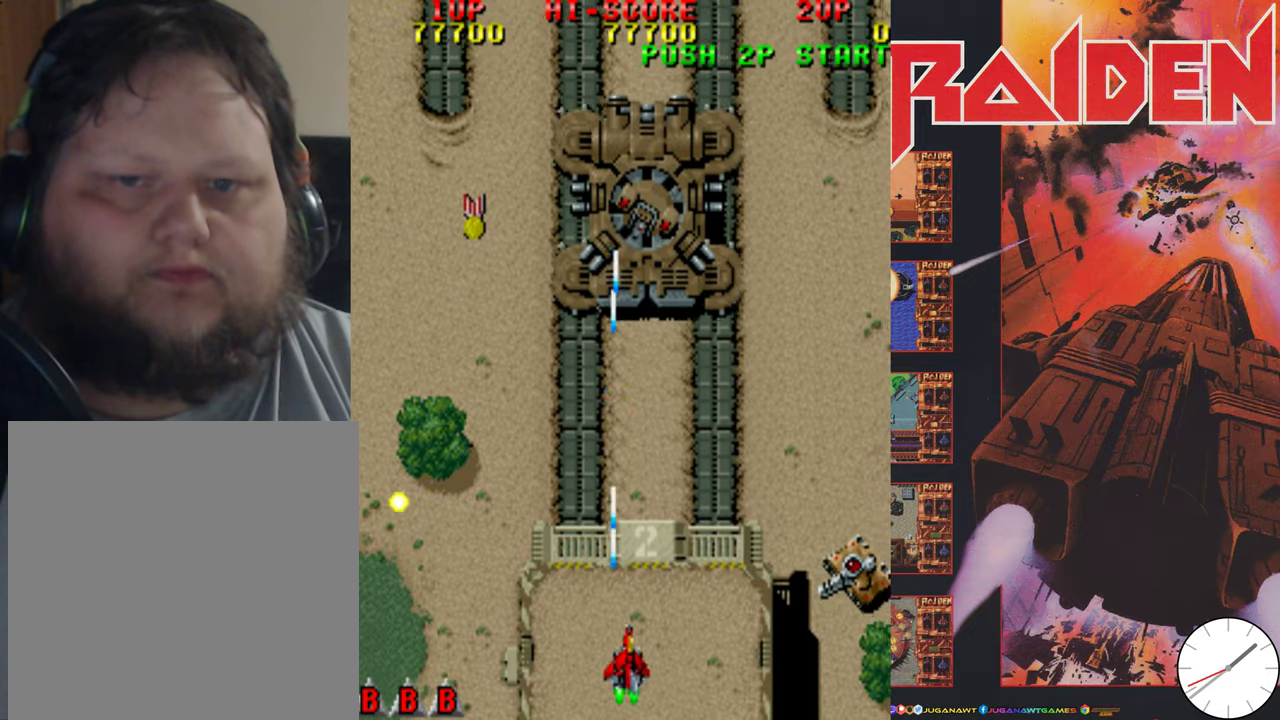
{"dt_ms": 700, "buttons": ["A"], "events": [[100, "A", "down"], [166, "A", "up"], [300, "A", "down"], [400, "A", "up"], [500, "A", "down"], [600, "A", "up"], [633, "DPAD_RIGHT", "up"], [700, "A", "down"]]}
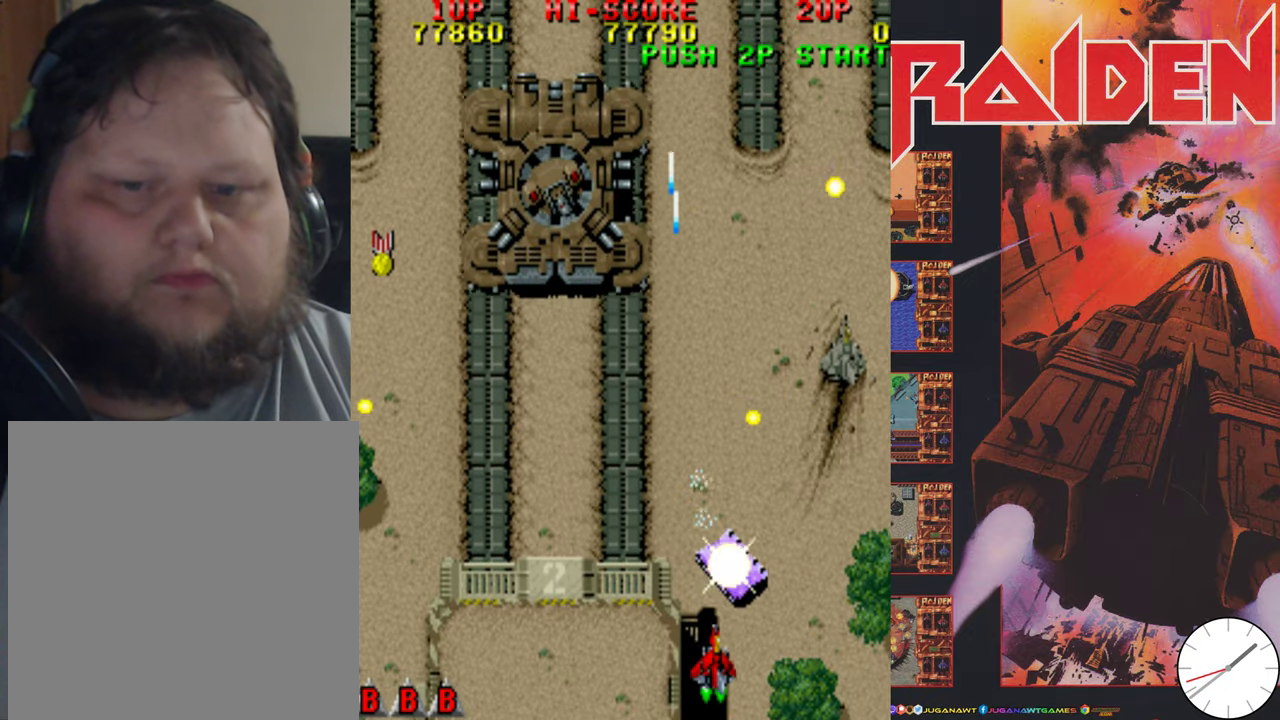
{"dt_ms": 300, "buttons": [], "events": [[100, "A", "up"], [200, "A", "down"], [300, "A", "up"]]}
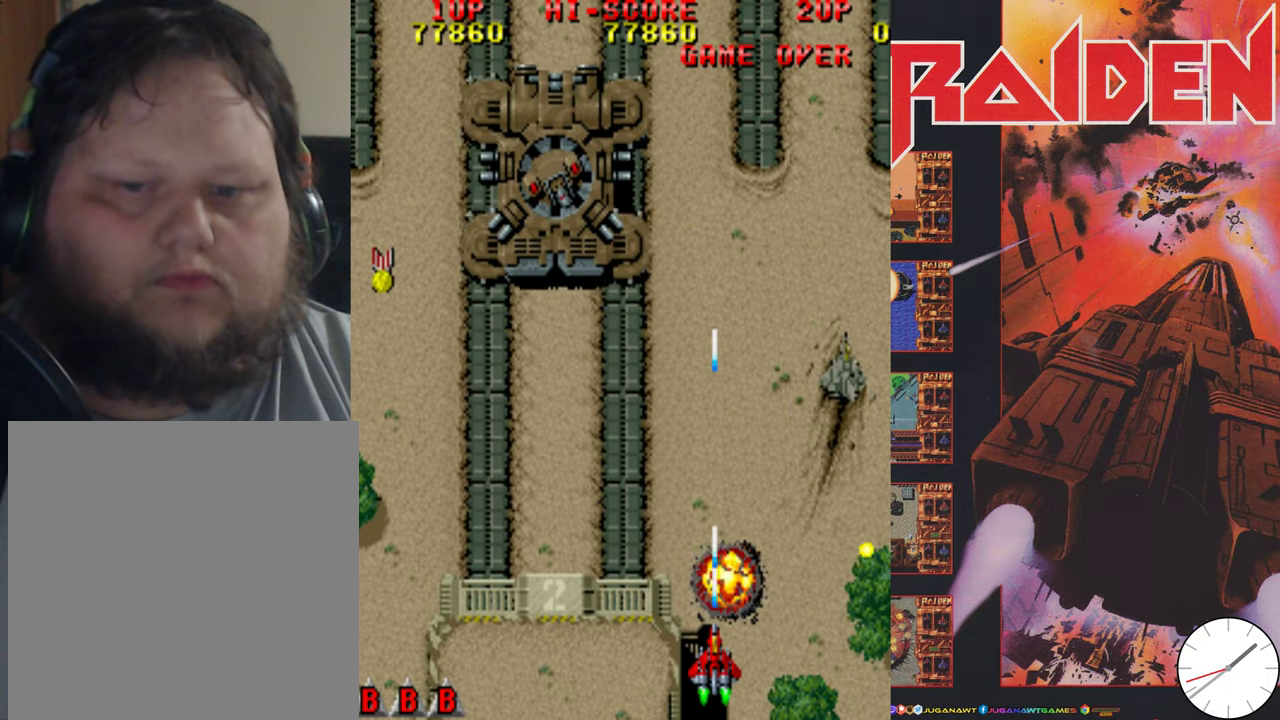
{"dt_ms": 500, "buttons": ["A", "DPAD_LEFT"], "events": [[133, "A", "down"], [133, "DPAD_LEFT", "down"], [200, "A", "up"], [333, "A", "down"], [400, "A", "up"], [500, "A", "down"]]}
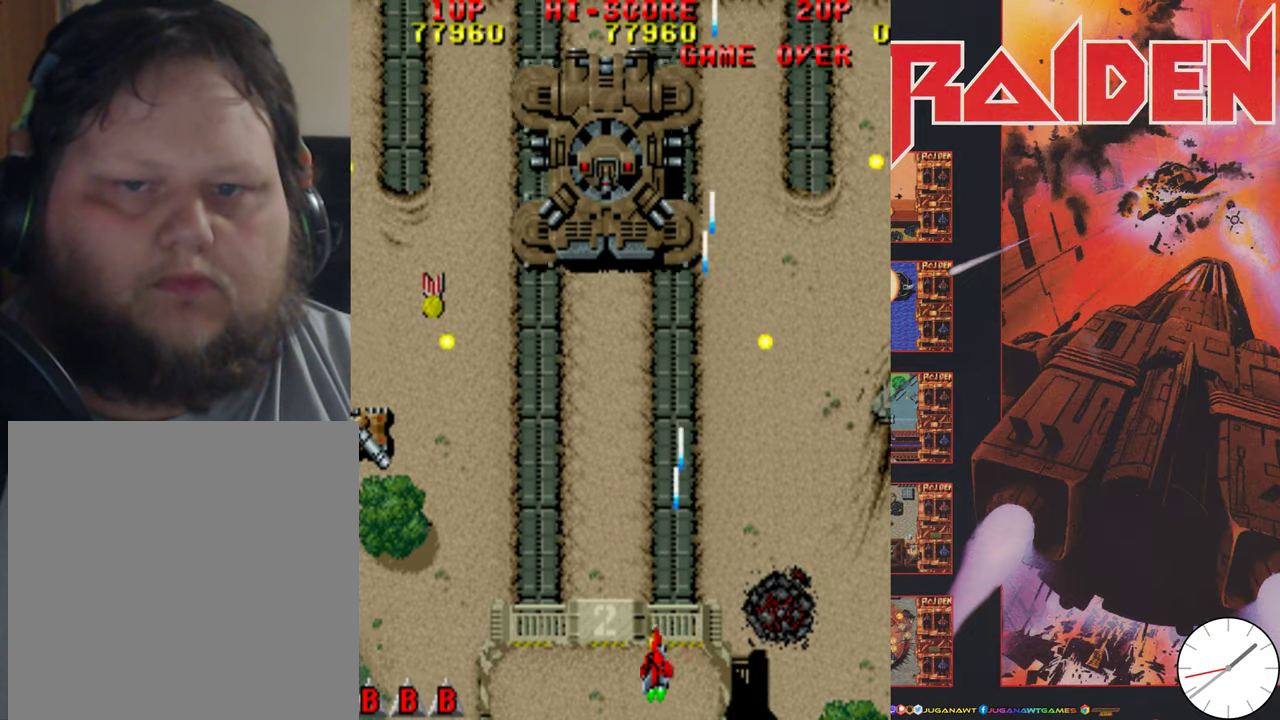
{"dt_ms": 500, "buttons": ["DPAD_LEFT"], "events": [[66, "A", "up"], [200, "A", "down"], [266, "A", "up"], [400, "A", "down"], [500, "A", "up"]]}
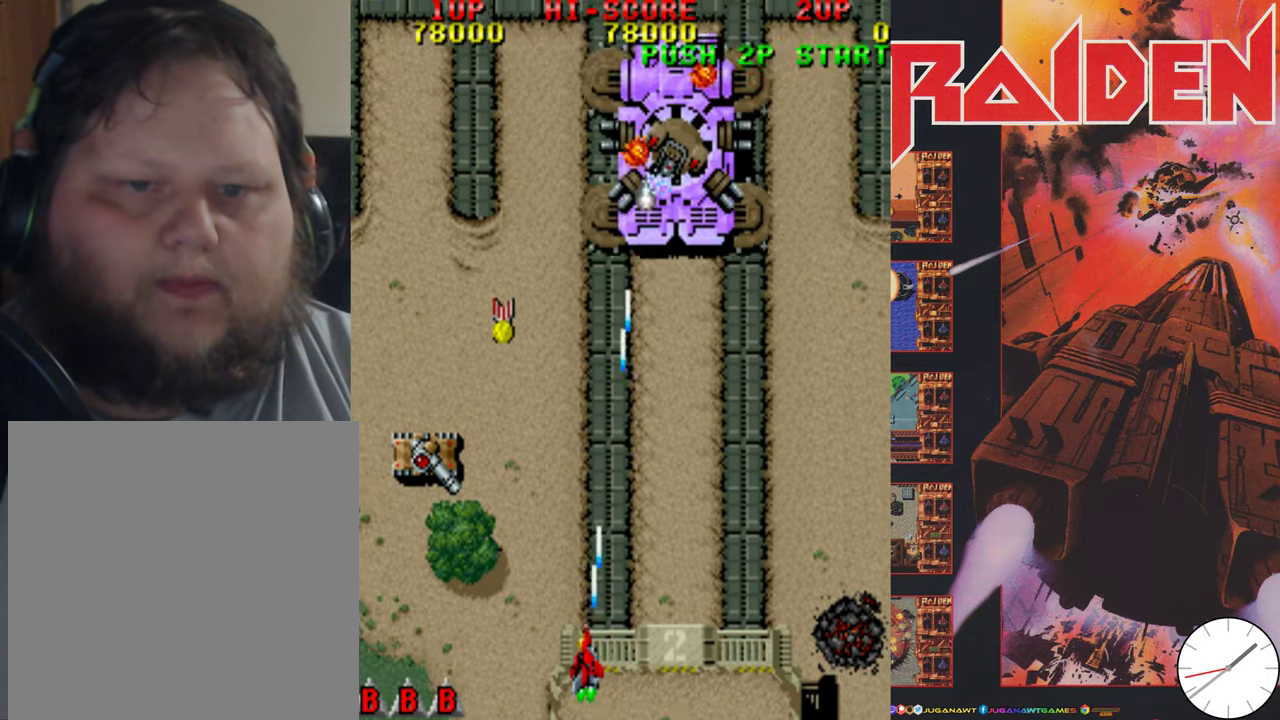
{"dt_ms": 500, "buttons": ["DPAD_LEFT"], "events": [[100, "A", "down"], [200, "A", "up"], [300, "A", "down"], [400, "A", "up"]]}
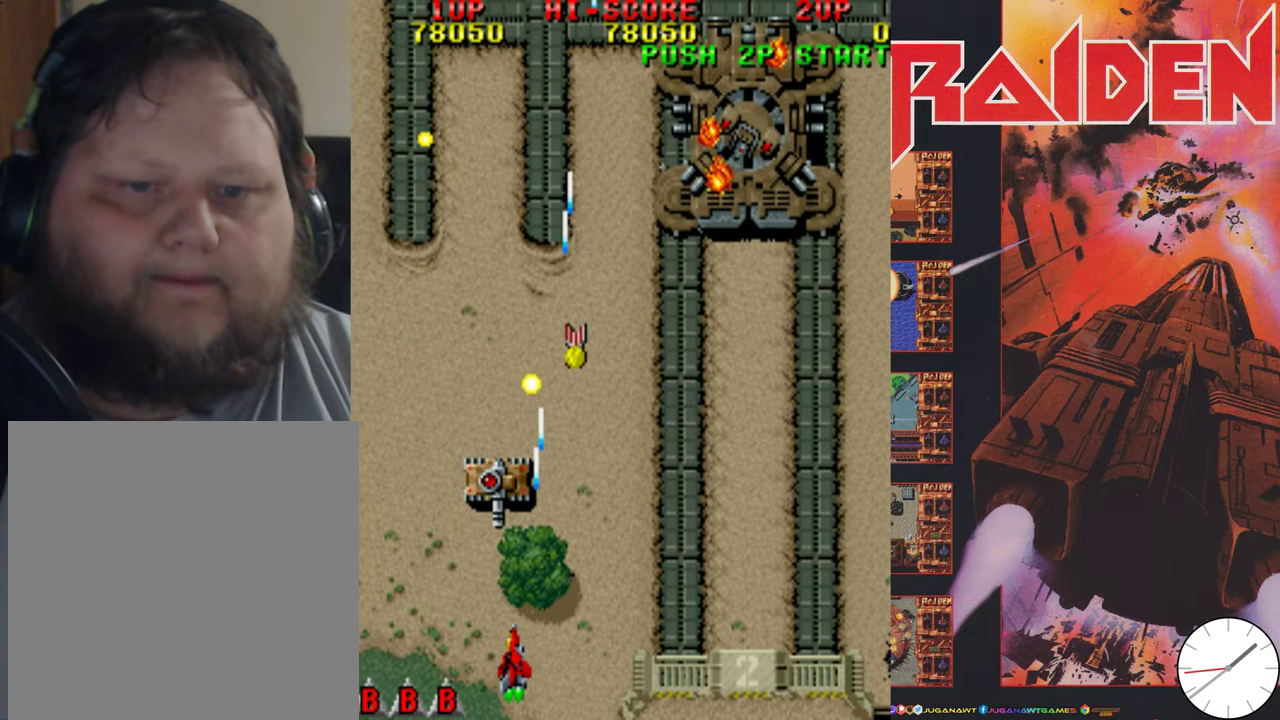
{"dt_ms": 300, "buttons": ["A", "DPAD_RIGHT"], "events": [[33, "A", "down"], [133, "DPAD_LEFT", "up"], [166, "A", "up"], [233, "A", "down"], [233, "DPAD_RIGHT", "down"]]}
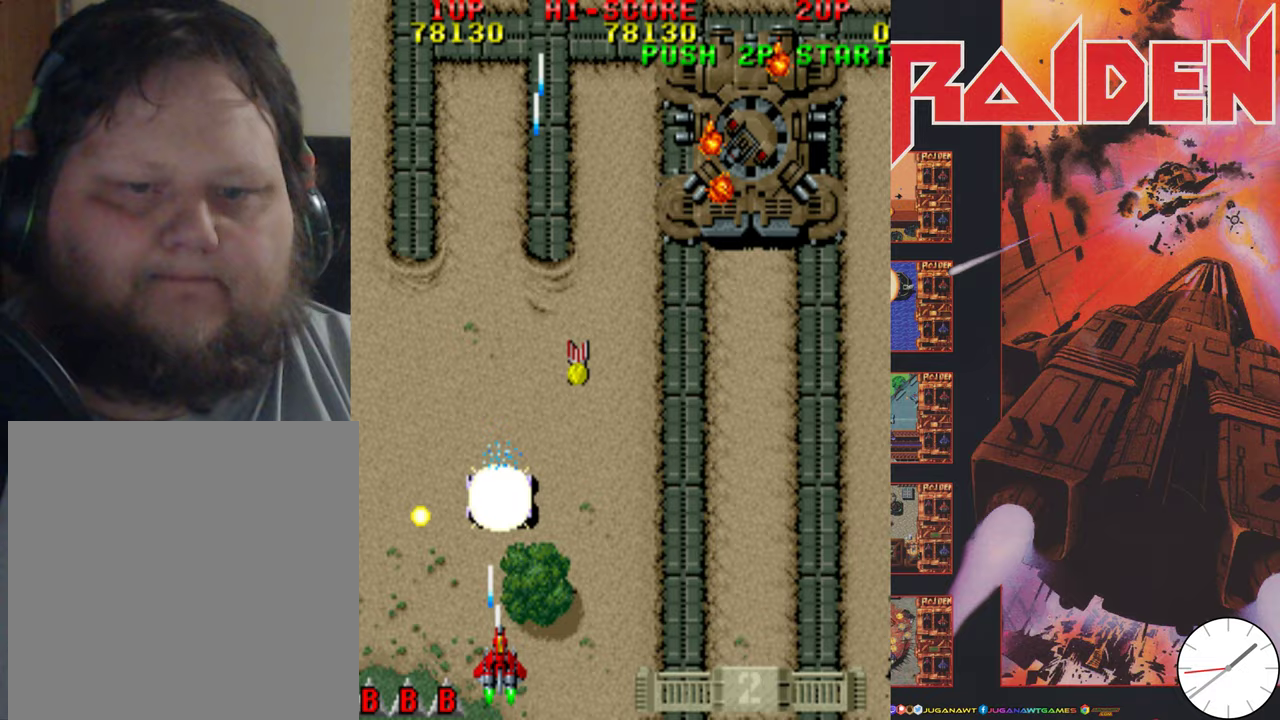
{"dt_ms": 800, "buttons": ["A", "DPAD_DOWN"], "events": [[33, "A", "up"], [33, "DPAD_UP", "down"], [67, "DPAD_RIGHT", "up"], [133, "A", "down"], [233, "A", "up"], [333, "A", "down"], [433, "A", "up"], [467, "DPAD_RIGHT", "down"], [533, "A", "down"], [567, "DPAD_UP", "up"], [633, "A", "up"], [700, "DPAD_RIGHT", "up"], [767, "A", "down"], [767, "DPAD_DOWN", "down"]]}
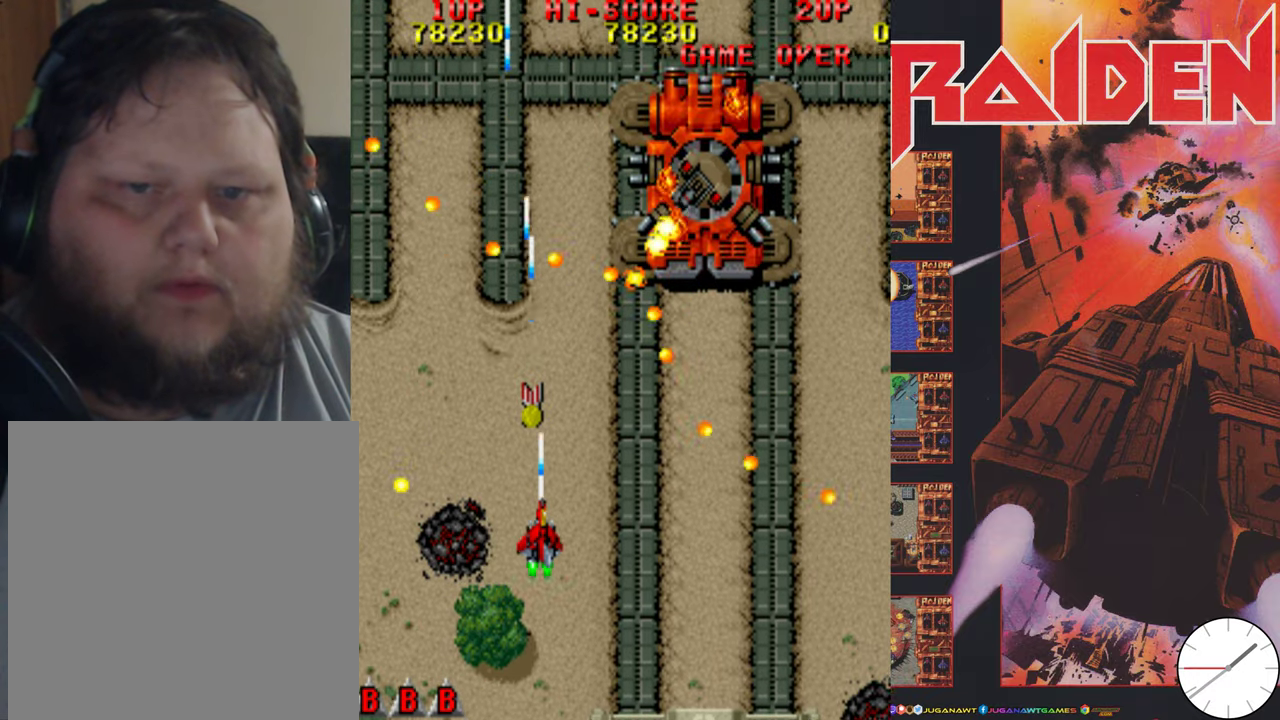
{"dt_ms": 400, "buttons": ["A", "DPAD_LEFT"], "events": [[33, "DPAD_LEFT", "down"], [67, "A", "up"], [167, "A", "down"], [300, "A", "up"], [350, "DPAD_DOWN", "up"], [400, "A", "down"]]}
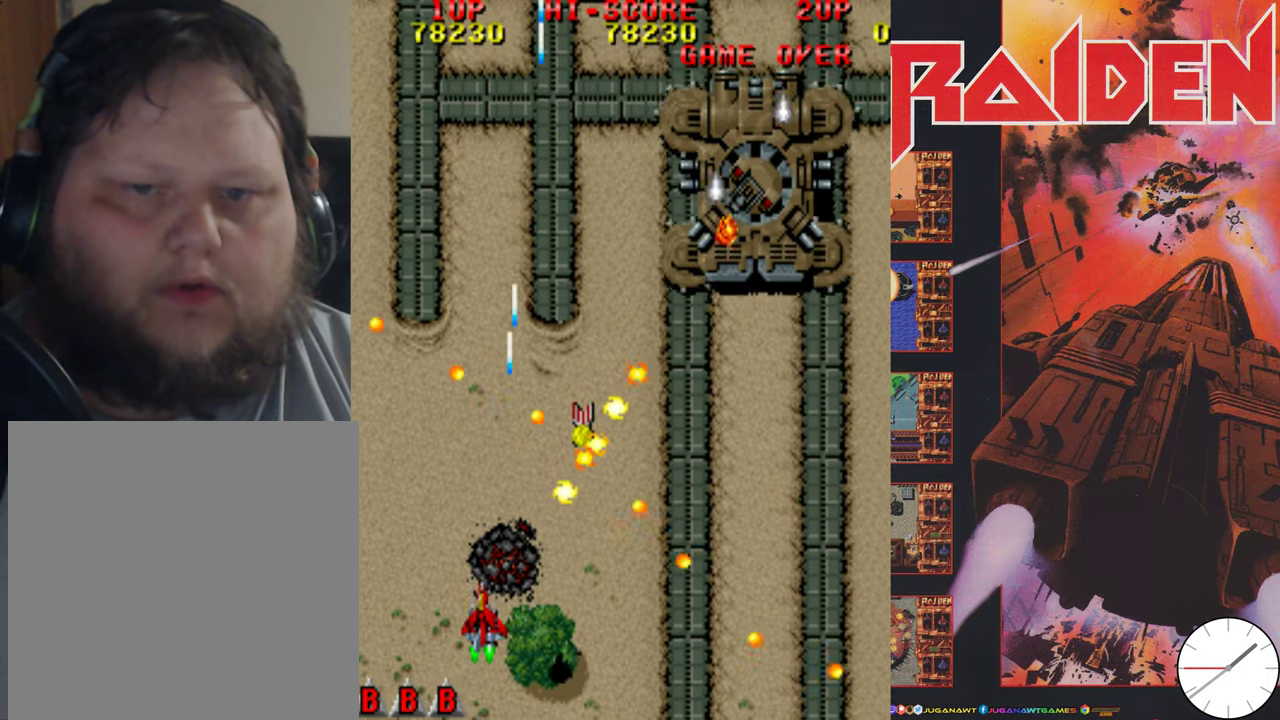
{"dt_ms": 400, "buttons": ["DPAD_UP", "DPAD_RIGHT"], "events": [[100, "A", "up"], [167, "DPAD_LEFT", "up"], [200, "DPAD_RIGHT", "down"], [233, "A", "down"], [300, "DPAD_RIGHT", "up"], [300, "DPAD_UP", "down"], [333, "A", "up"], [367, "DPAD_RIGHT", "down"]]}
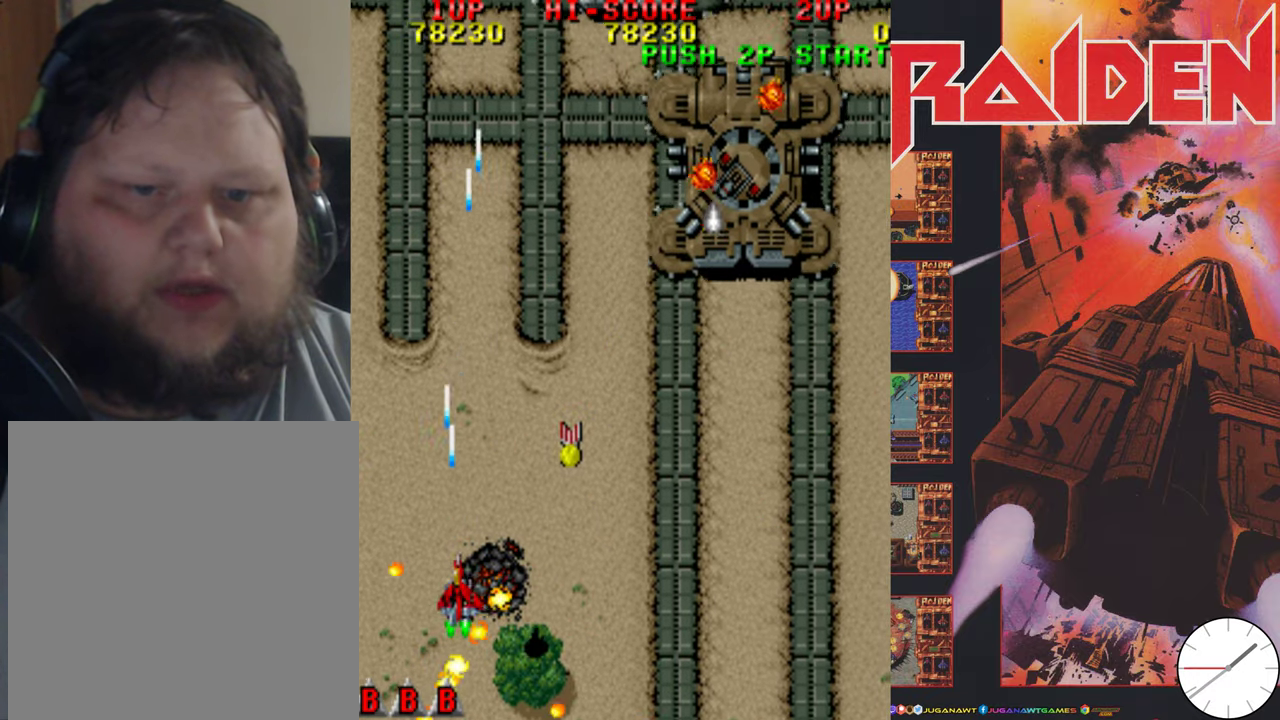
{"dt_ms": 600, "buttons": ["DPAD_DOWN", "DPAD_RIGHT"], "events": [[67, "A", "down"], [100, "DPAD_RIGHT", "up"], [167, "A", "up"], [233, "DPAD_RIGHT", "down"], [300, "A", "down"], [367, "A", "up"], [500, "A", "down"], [500, "DPAD_UP", "up"], [533, "DPAD_DOWN", "down"], [600, "A", "up"]]}
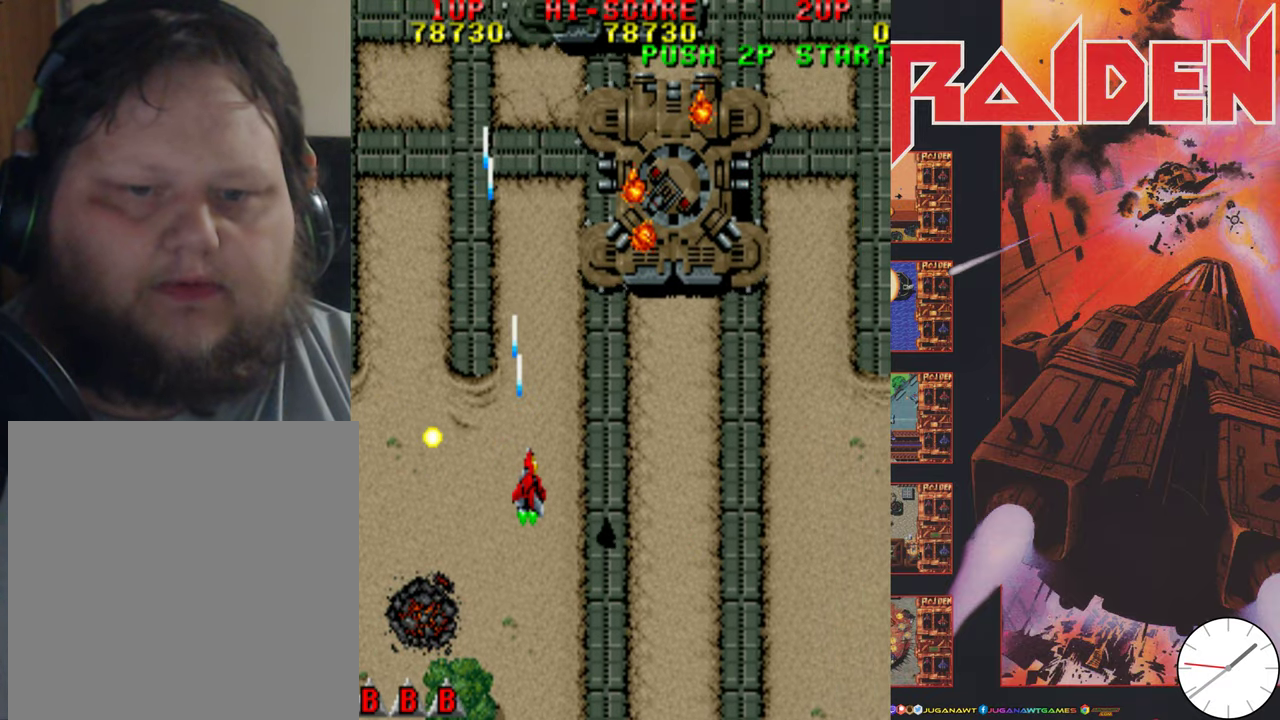
{"dt_ms": 400, "buttons": ["DPAD_DOWN"], "events": [[100, "A", "down"], [167, "A", "up"], [267, "A", "down"], [333, "DPAD_RIGHT", "up"], [367, "A", "up"]]}
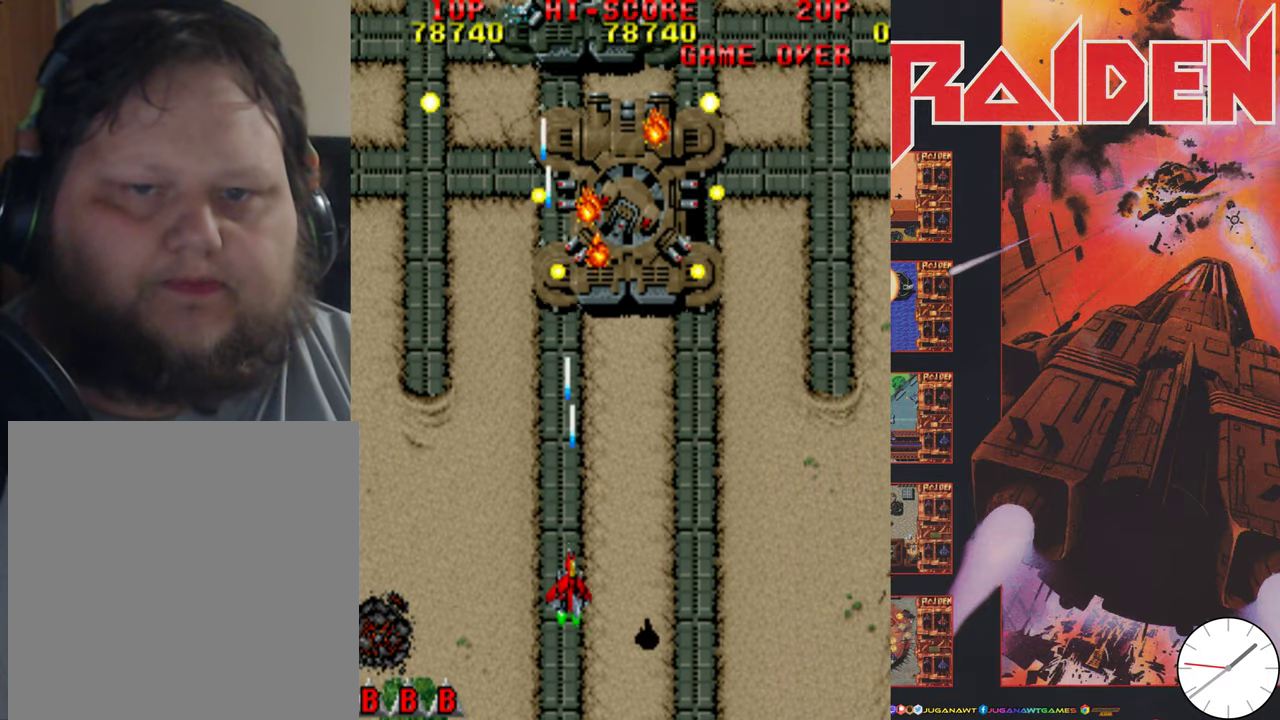
{"dt_ms": 800, "buttons": ["A", "DPAD_LEFT"], "events": [[67, "A", "down"], [133, "A", "up"], [133, "DPAD_RIGHT", "down"], [233, "A", "down"], [233, "DPAD_RIGHT", "up"], [300, "A", "up"], [333, "DPAD_LEFT", "down"], [400, "A", "down"], [400, "DPAD_LEFT", "up"], [467, "DPAD_DOWN", "up"], [500, "A", "up"], [567, "A", "down"], [667, "A", "up"], [767, "A", "down"], [800, "DPAD_LEFT", "down"]]}
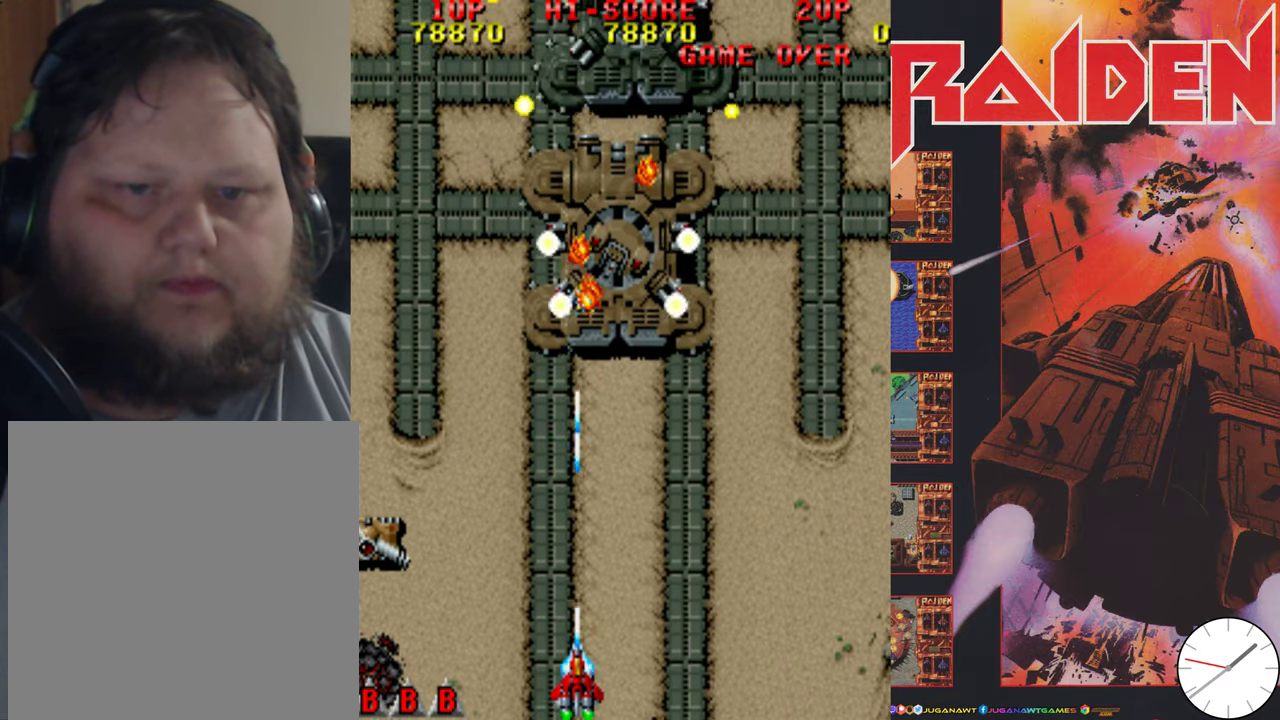
{"dt_ms": 300, "buttons": ["DPAD_LEFT"], "events": [[67, "A", "up"], [167, "A", "down"], [267, "A", "up"]]}
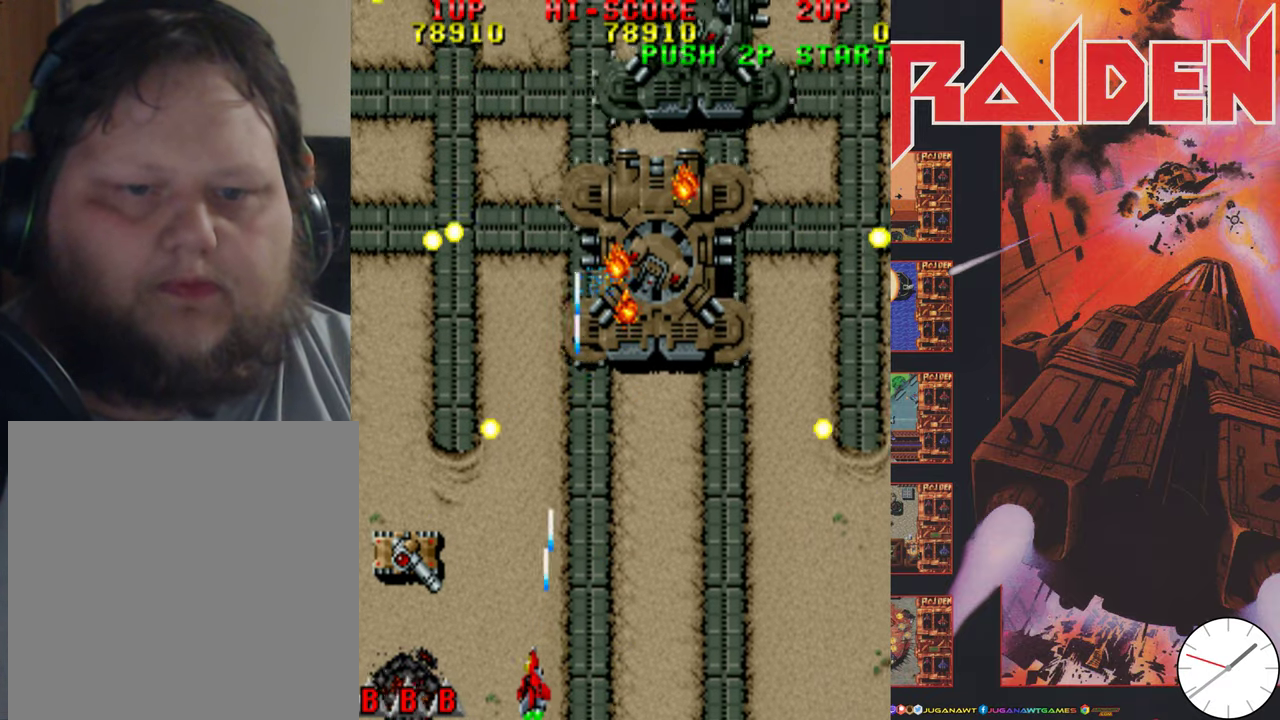
{"dt_ms": 500, "buttons": ["A"], "events": [[100, "A", "down"], [200, "A", "up"], [300, "A", "down"], [400, "A", "up"], [400, "DPAD_LEFT", "up"], [500, "A", "down"]]}